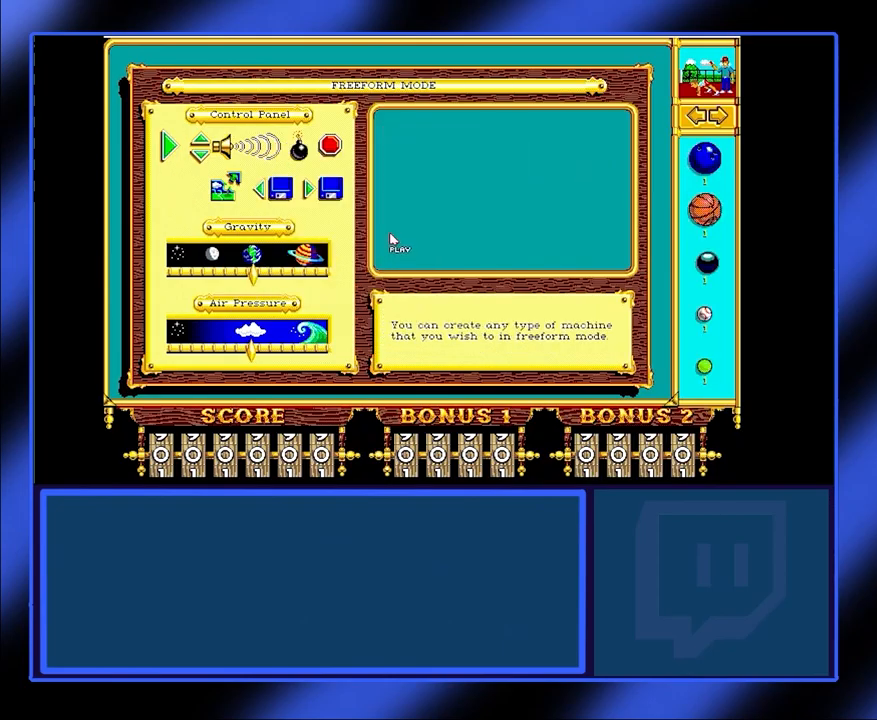
Gameplay with keyboard and mouse; each line is a JSON object with the keys and mouse buttons held at the frame after it. "events" lists presses ("down") and releases ("up") of "mouse_left", "mouse_wheel", "mouse_right", "mouse_mb4" and "mouse_mb5" between this image and that frame as [ms after this image, input, new state], when the widget could be followed in between. "mouse_left", "mouse_wheel", "mouse_right", "mouse_mb4", "mouse_mb5" = the "left", "wheel", "right", "mb4", "mb5" buttons of the "mouse" list. No other keys are recorded. "wheel" means that the mouse wheel is clicked or scrolled. Not read: mouse_move.
{"keys": [], "mouse": [], "events": [[334, "mouse_left", "down"], [467, "mouse_left", "up"]]}
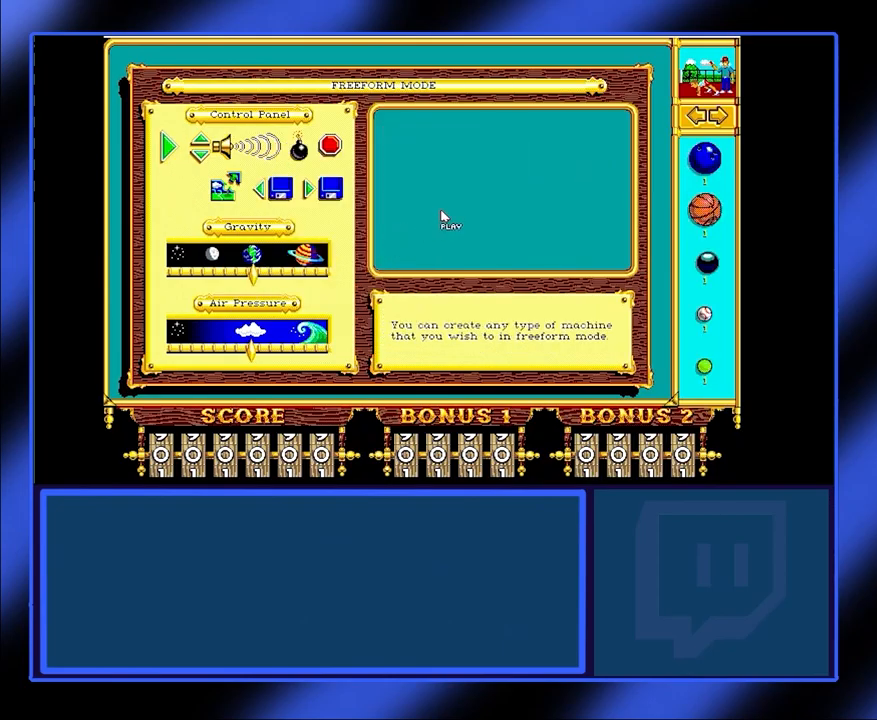
{"keys": [], "mouse": [], "events": []}
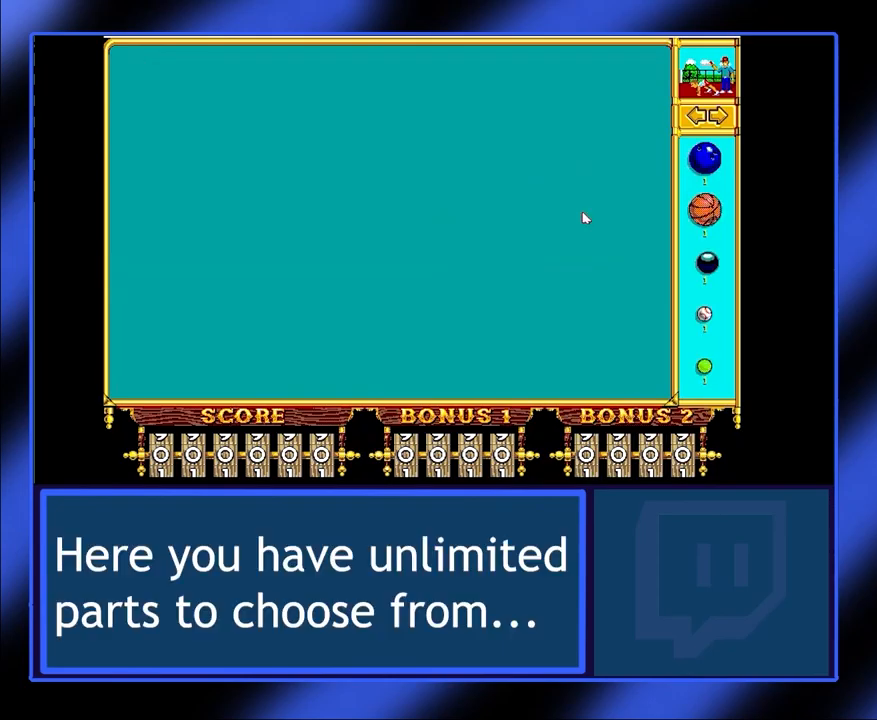
{"keys": [], "mouse": [], "events": []}
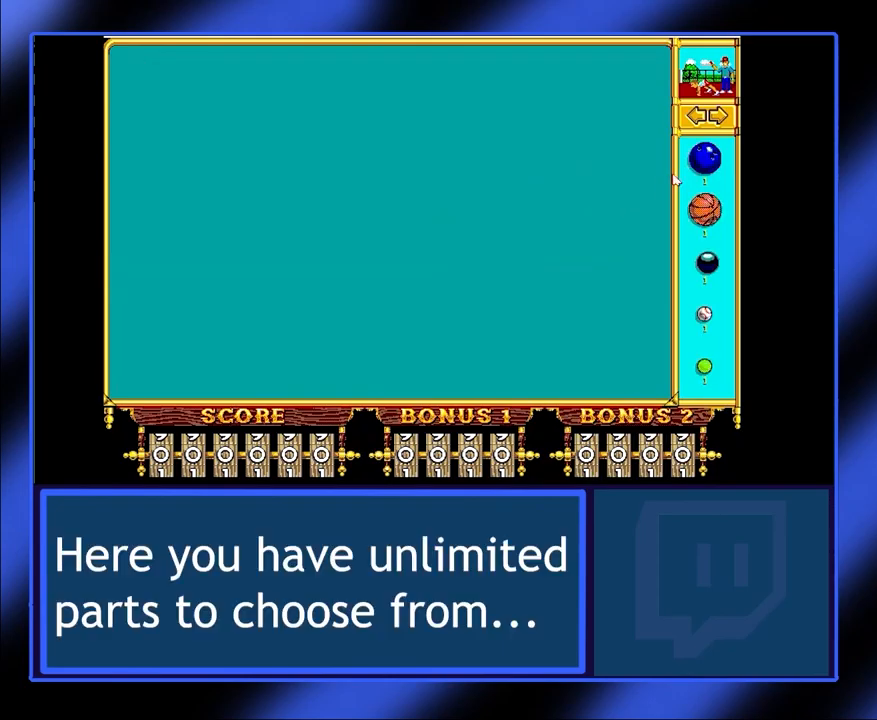
{"keys": [], "mouse": [], "events": []}
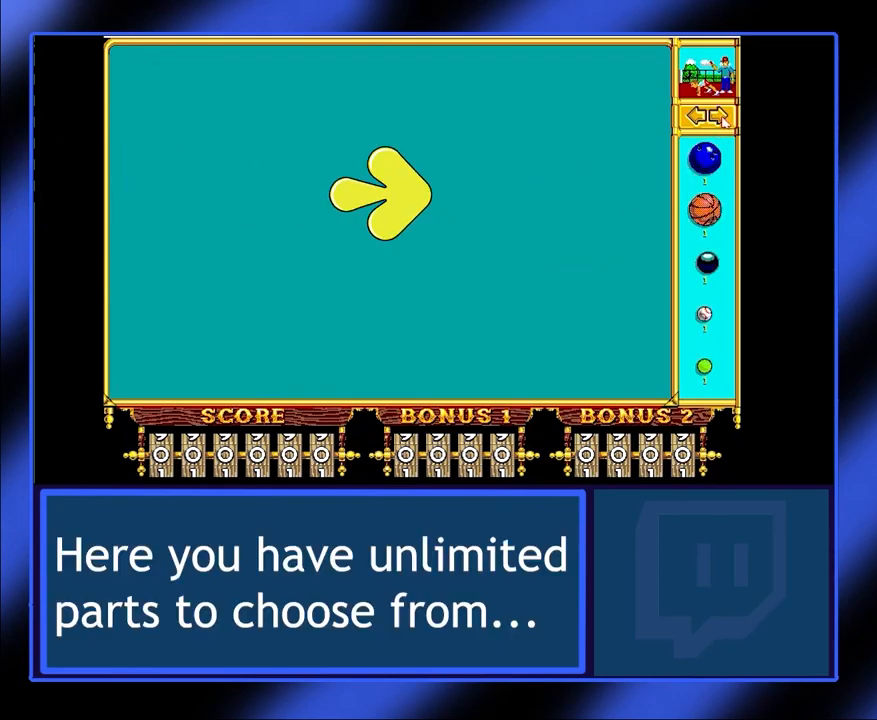
{"keys": [], "mouse": [], "events": []}
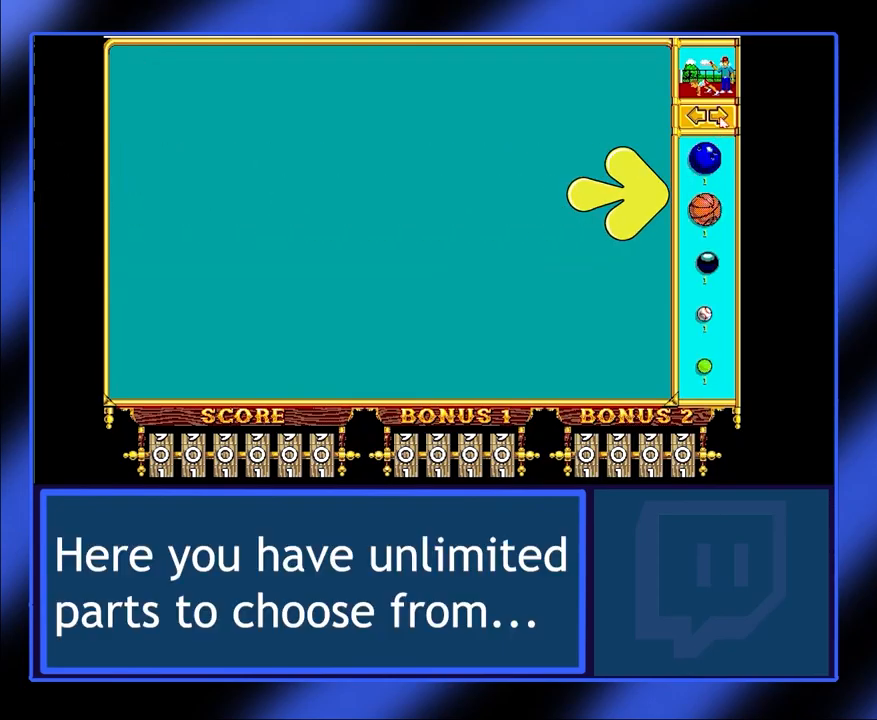
{"keys": [], "mouse": ["left"], "events": [[500, "mouse_left", "down"]]}
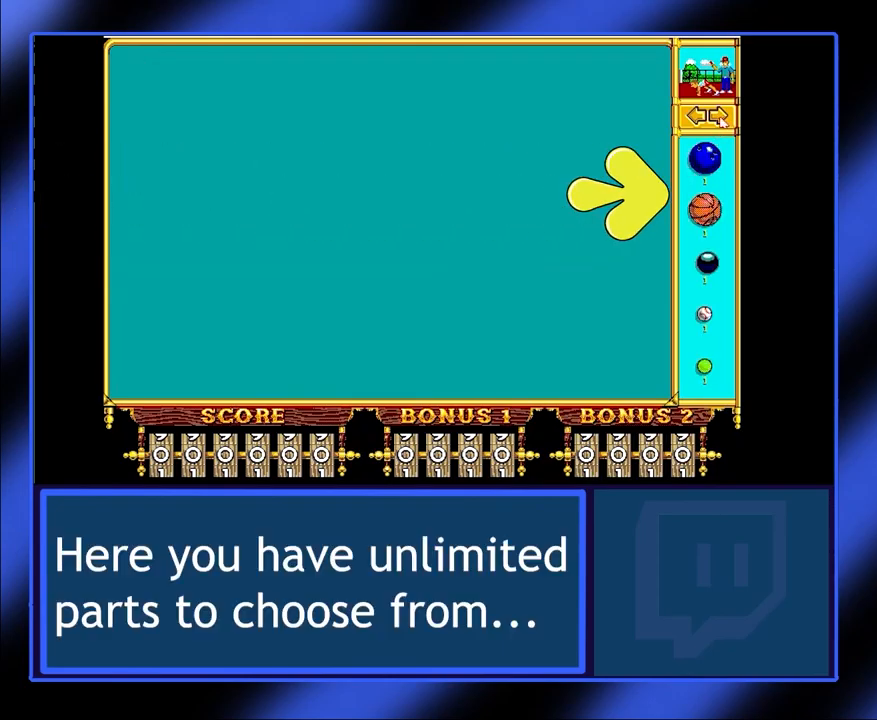
{"keys": [], "mouse": [], "events": [[67, "mouse_left", "up"]]}
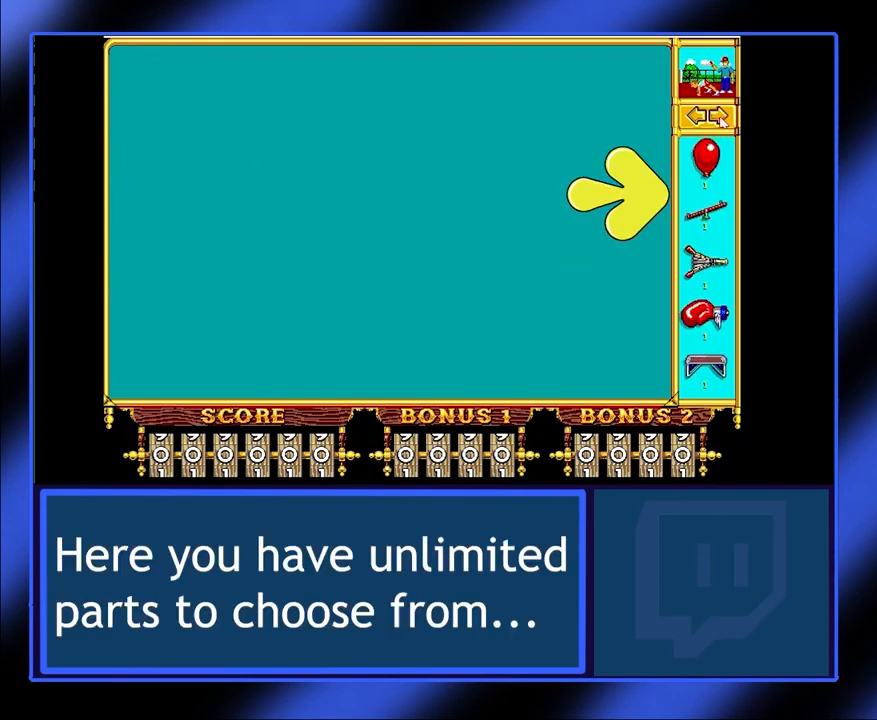
{"keys": [], "mouse": [], "events": []}
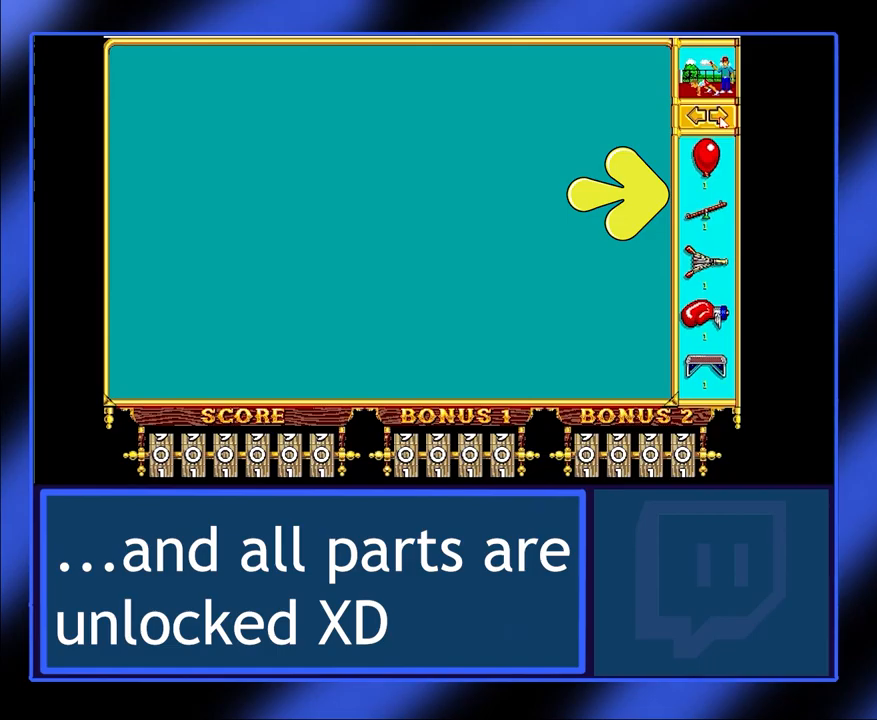
{"keys": [], "mouse": [], "events": []}
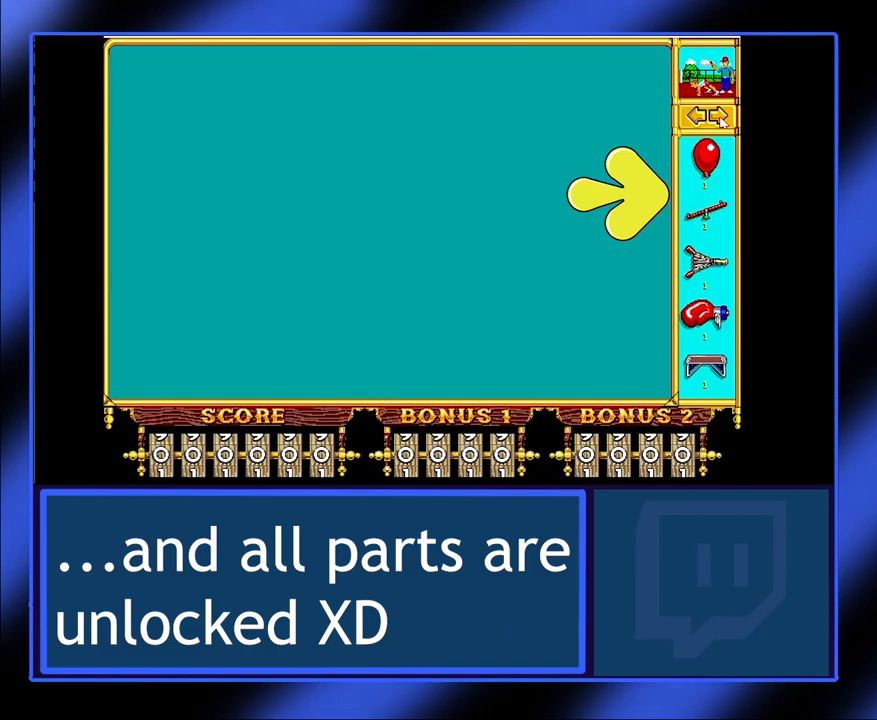
{"keys": [], "mouse": [], "events": []}
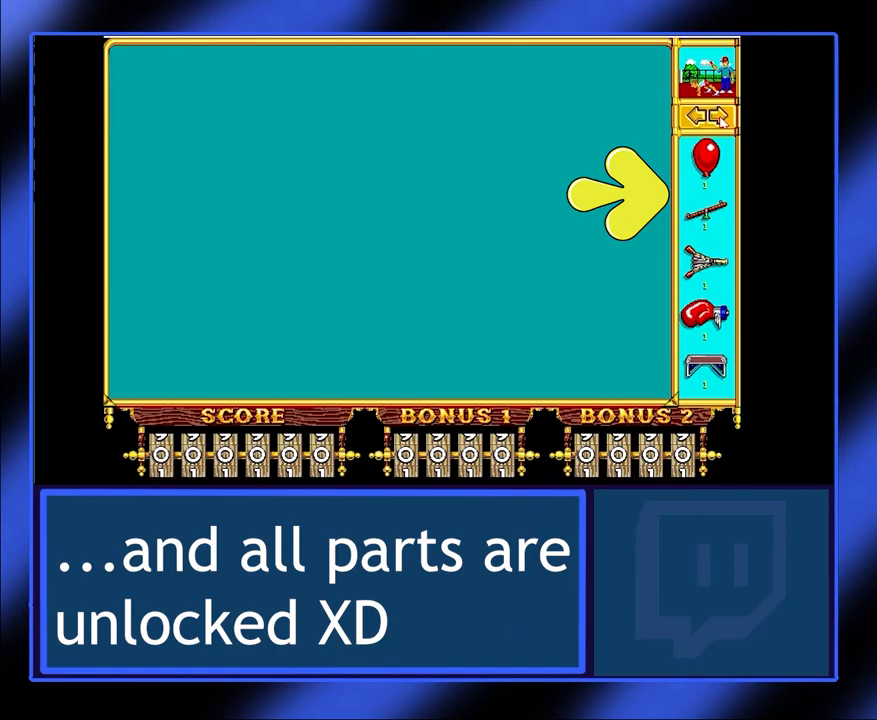
{"keys": [], "mouse": [], "events": []}
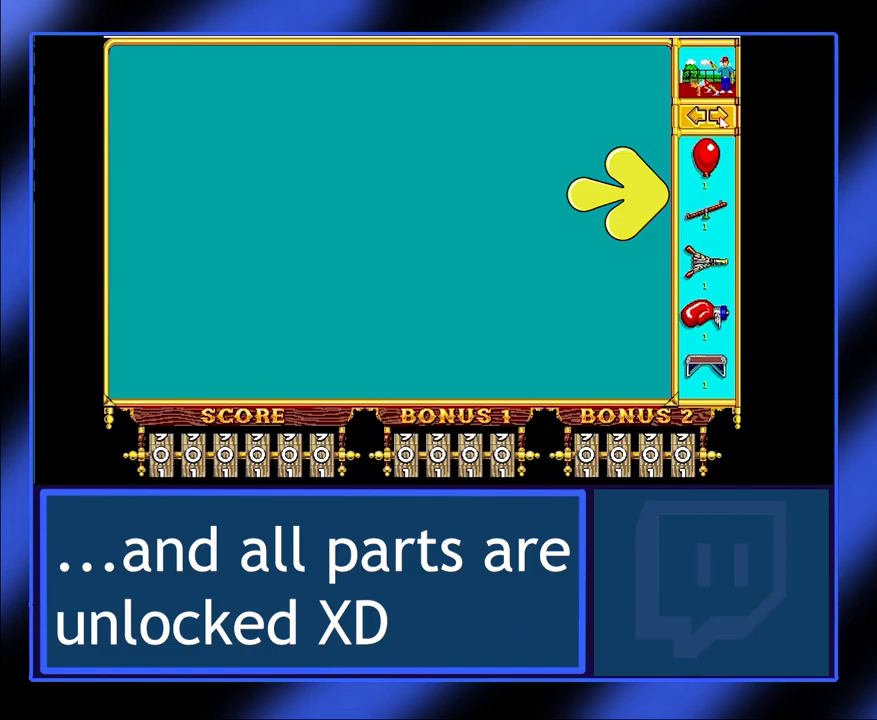
{"keys": [], "mouse": [], "events": [[33, "mouse_left", "down"], [167, "mouse_left", "up"]]}
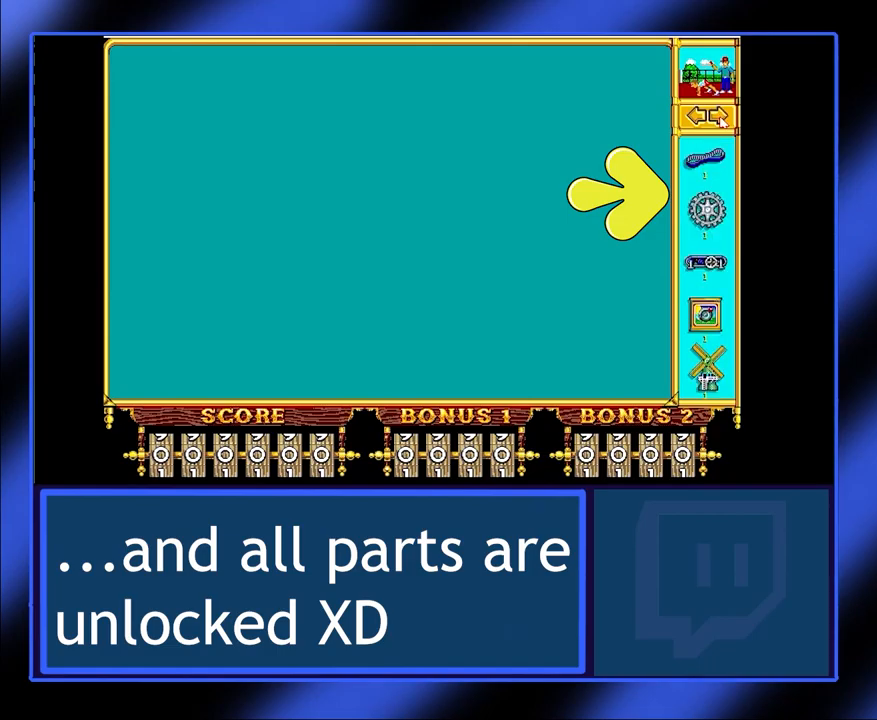
{"keys": [], "mouse": [], "events": []}
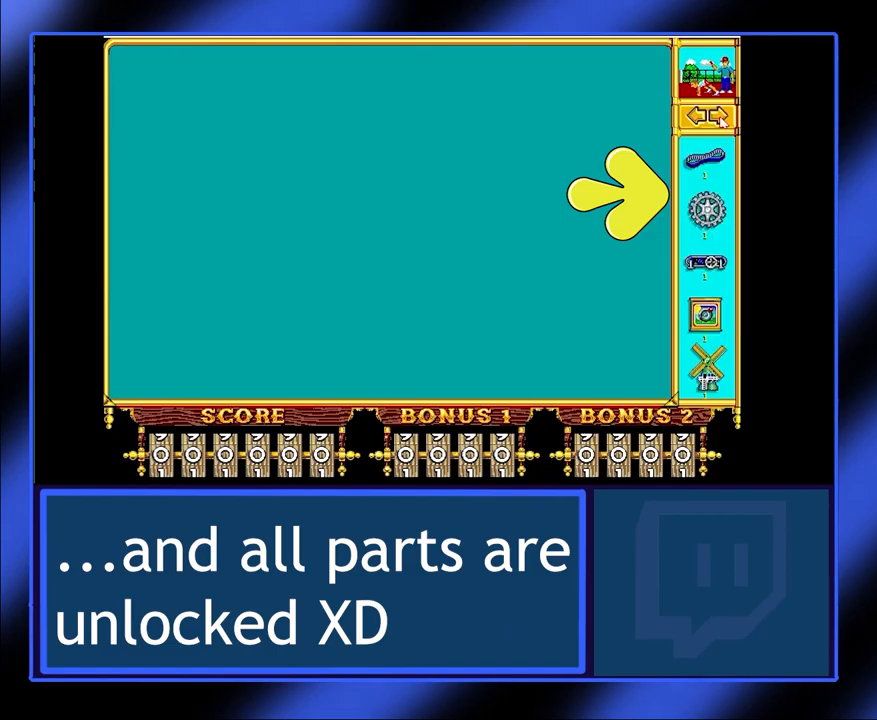
{"keys": [], "mouse": [], "events": []}
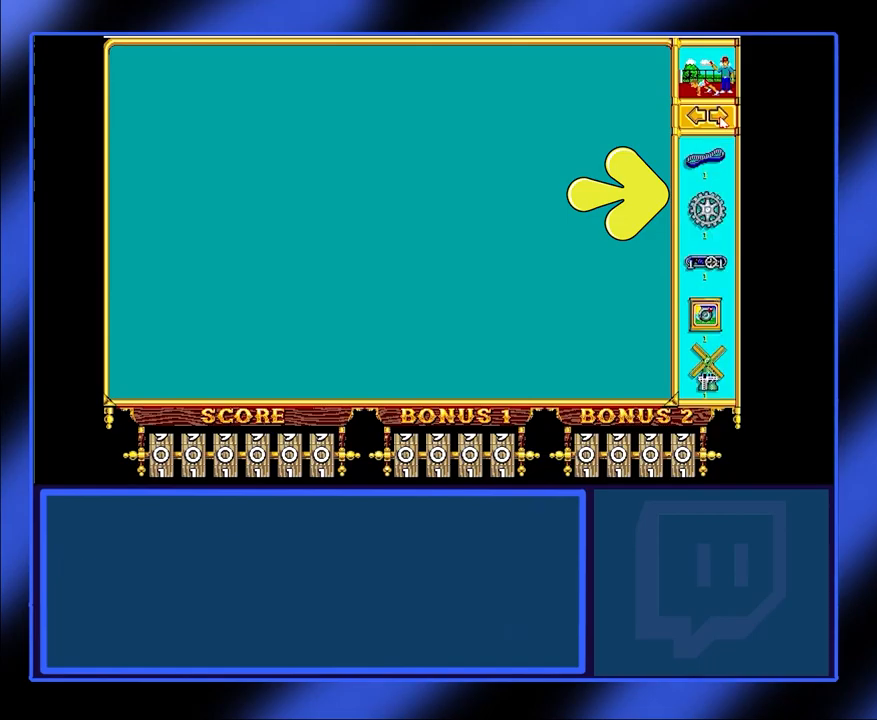
{"keys": [], "mouse": [], "events": [[167, "mouse_left", "down"], [267, "mouse_left", "up"]]}
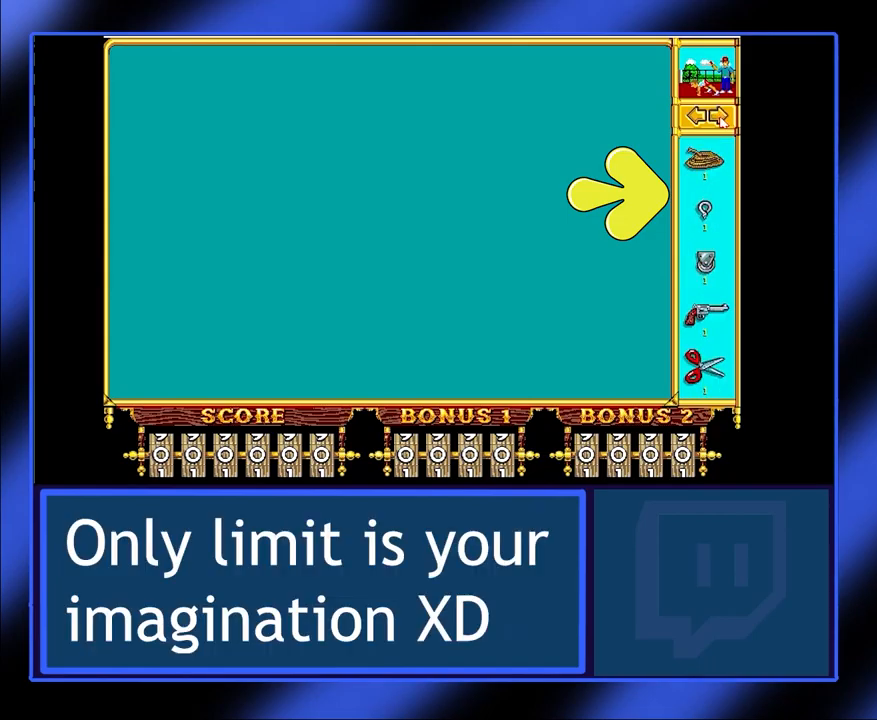
{"keys": [], "mouse": [], "events": []}
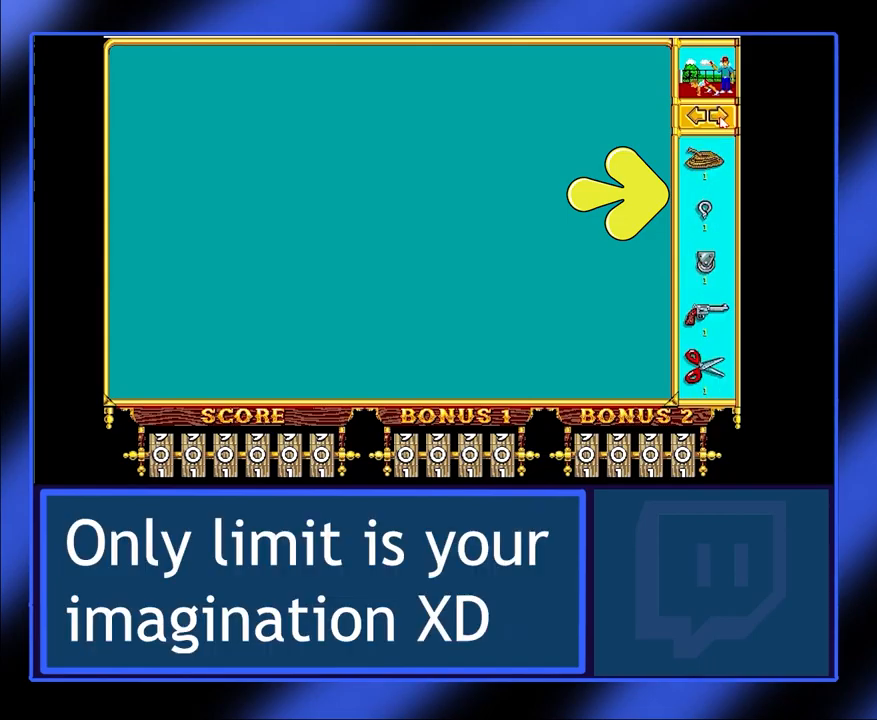
{"keys": [], "mouse": [], "events": []}
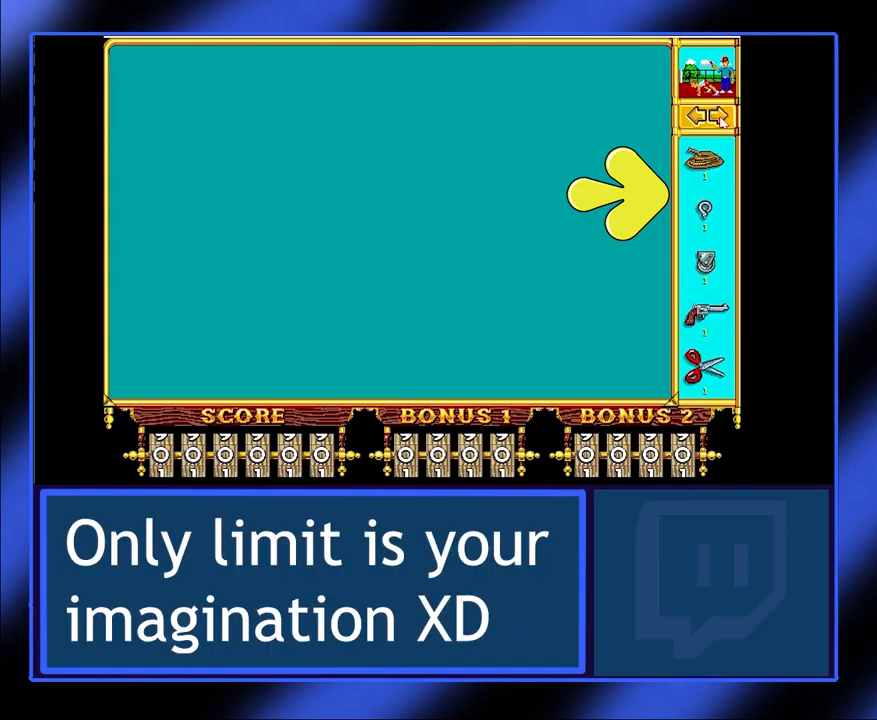
{"keys": [], "mouse": [], "events": []}
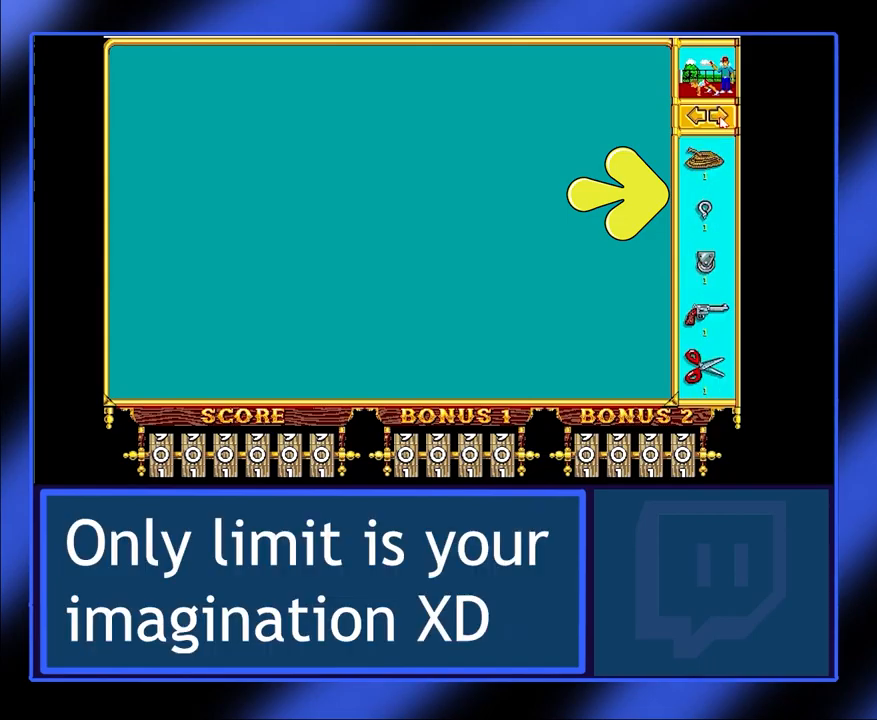
{"keys": [], "mouse": [], "events": [[200, "mouse_left", "down"], [333, "mouse_left", "up"]]}
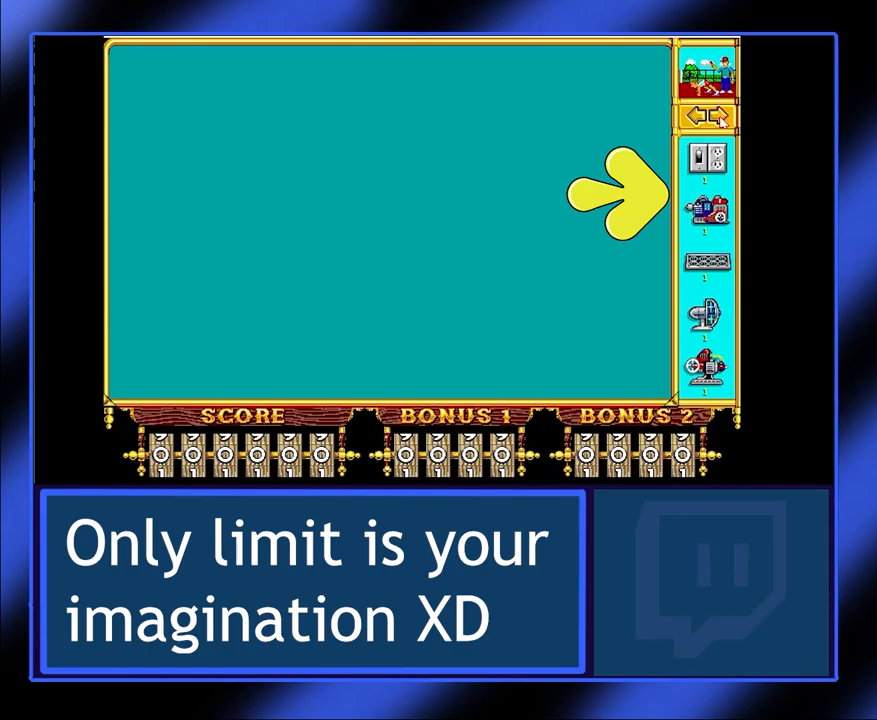
{"keys": [], "mouse": [], "events": []}
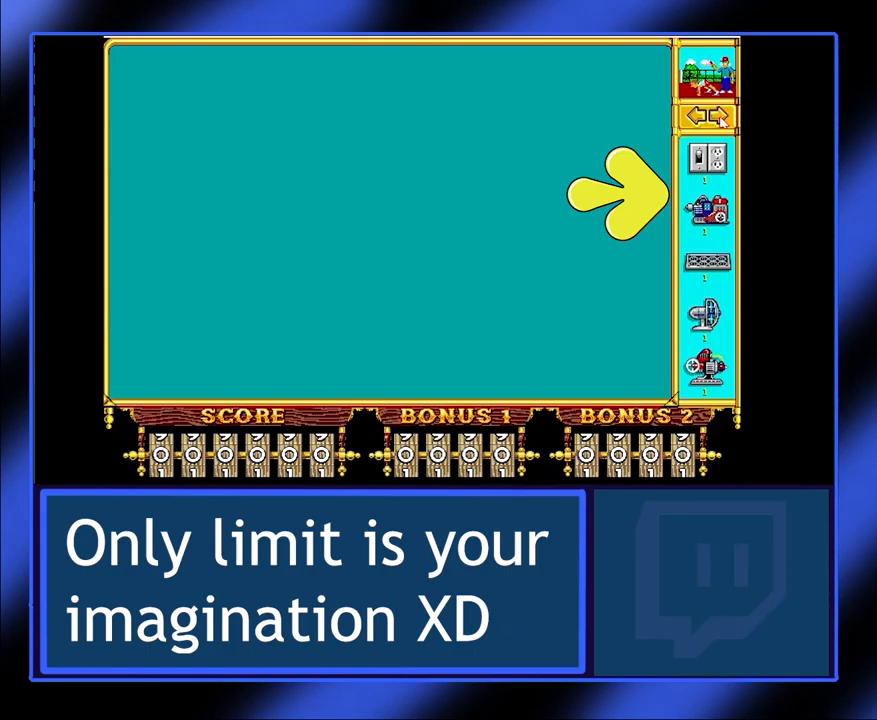
{"keys": [], "mouse": [], "events": []}
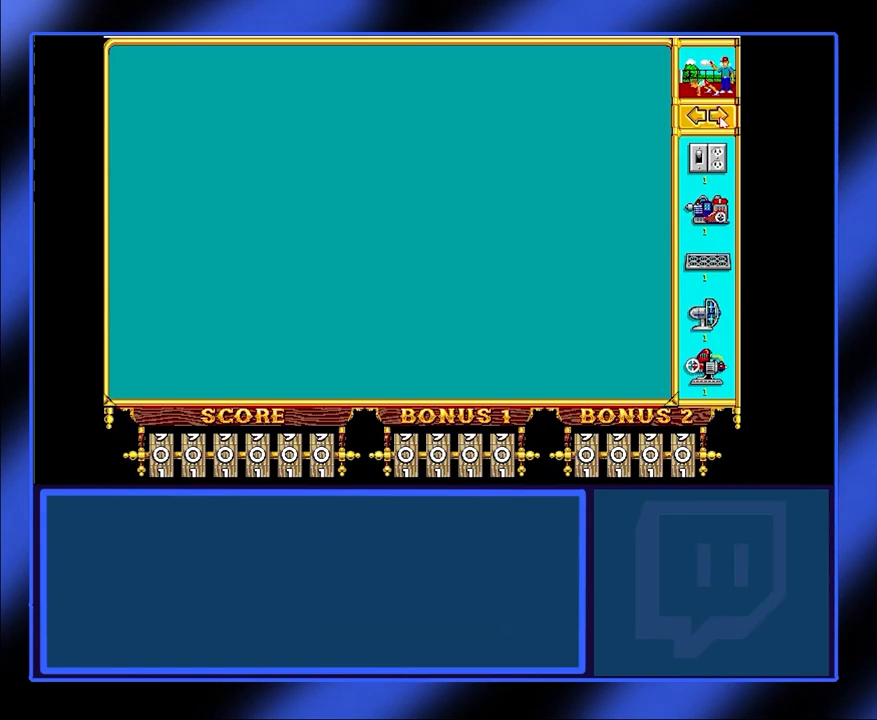
{"keys": [], "mouse": [], "events": []}
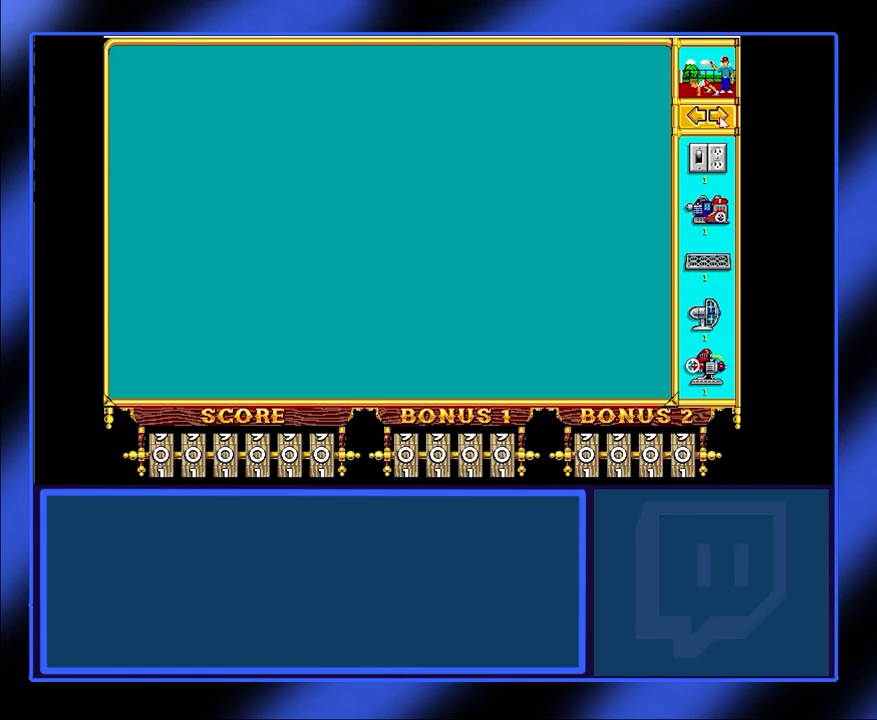
{"keys": [], "mouse": [], "events": [[33, "mouse_left", "down"], [167, "mouse_left", "up"]]}
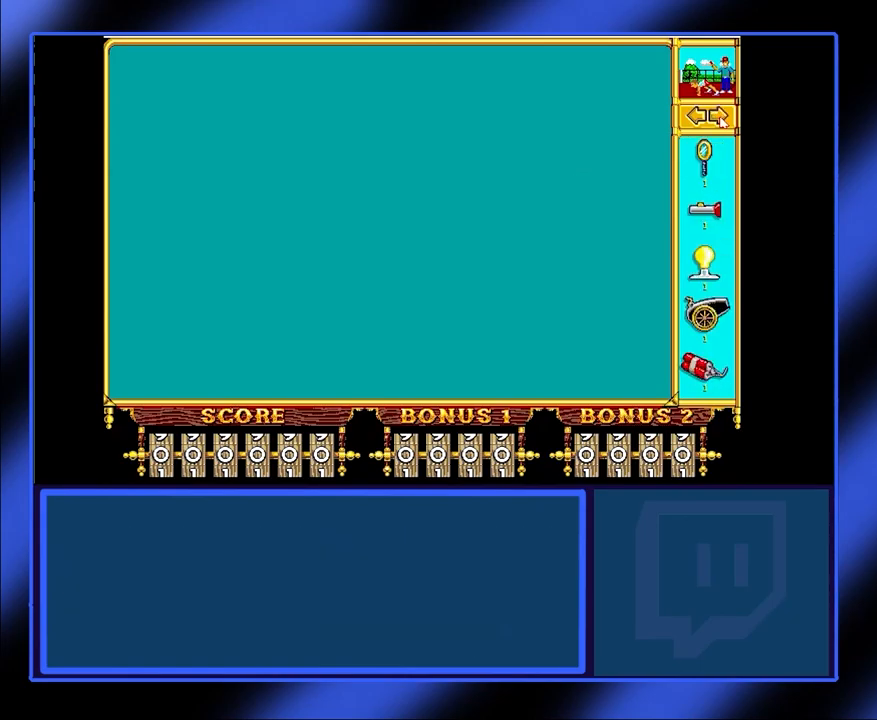
{"keys": [], "mouse": [], "events": []}
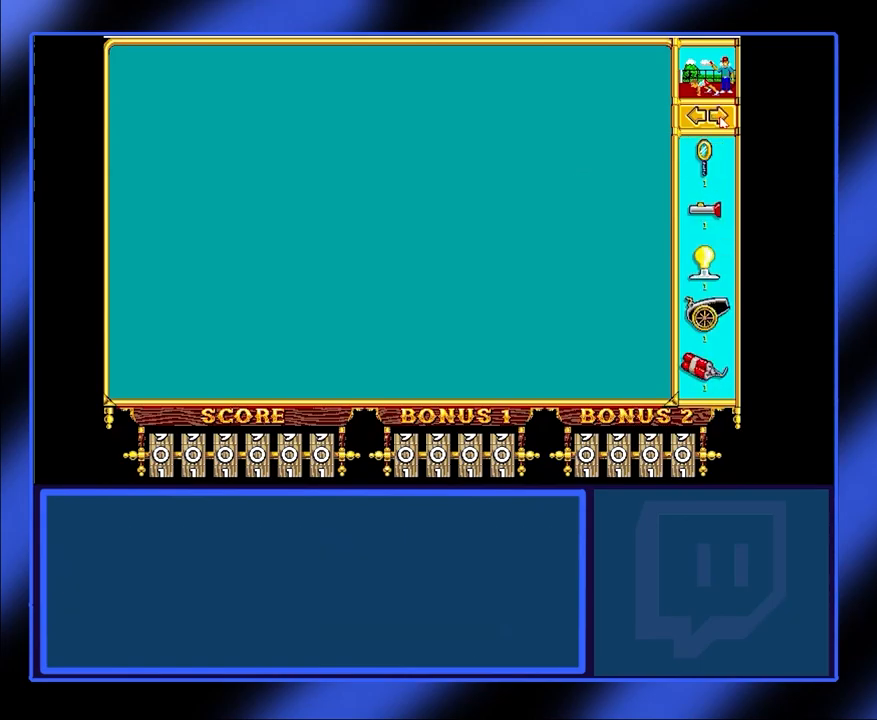
{"keys": [], "mouse": [], "events": []}
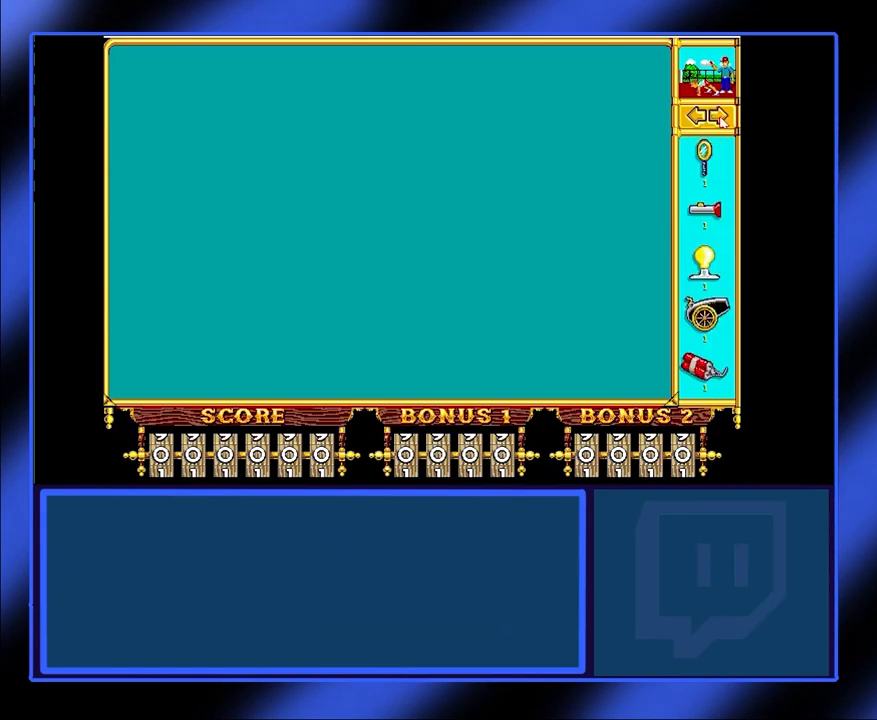
{"keys": [], "mouse": [], "events": []}
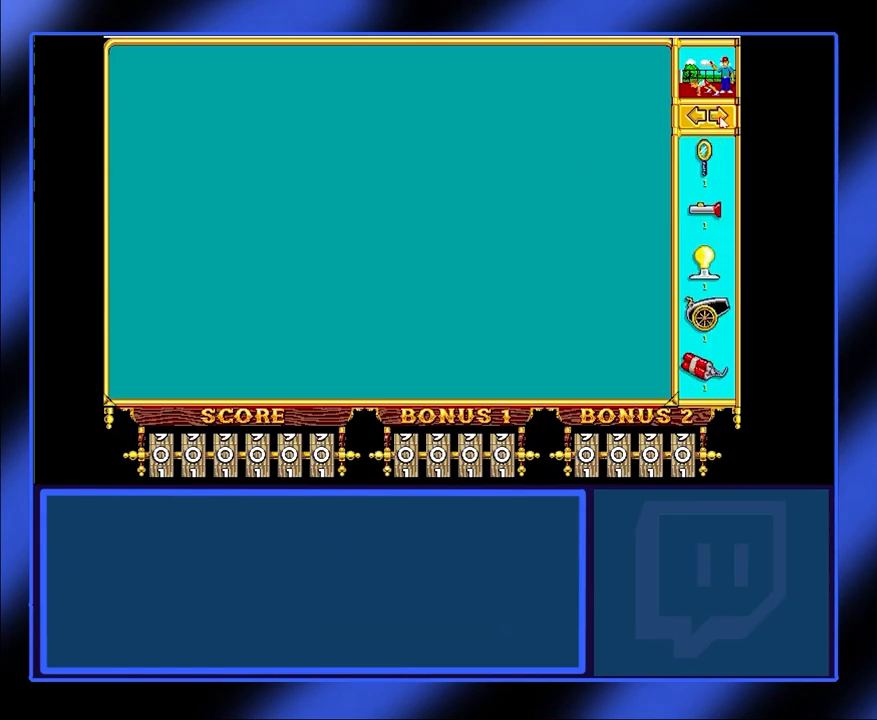
{"keys": [], "mouse": [], "events": [[167, "mouse_left", "down"], [267, "mouse_left", "up"]]}
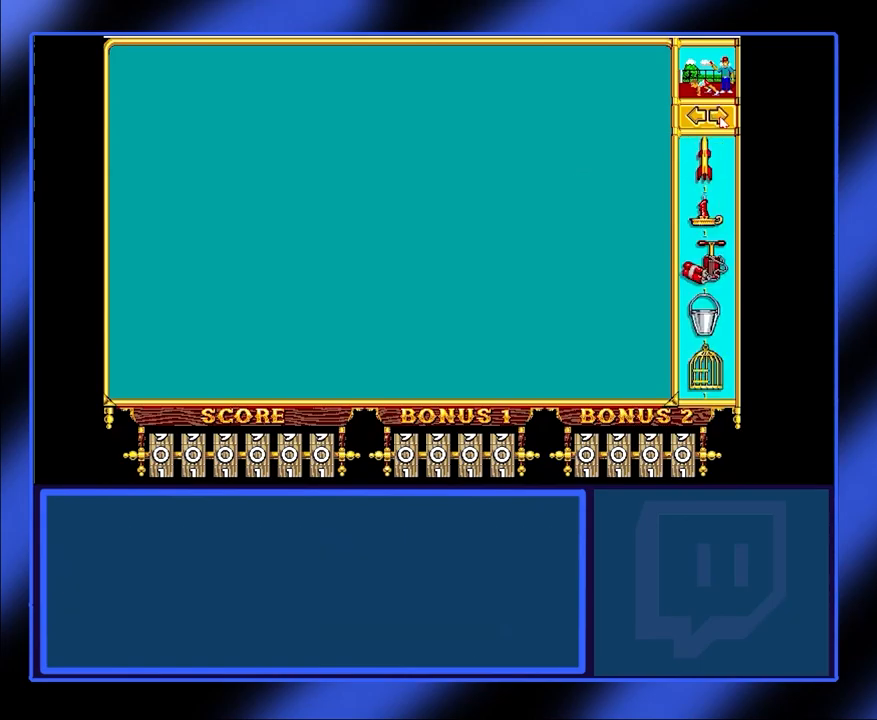
{"keys": [], "mouse": [], "events": []}